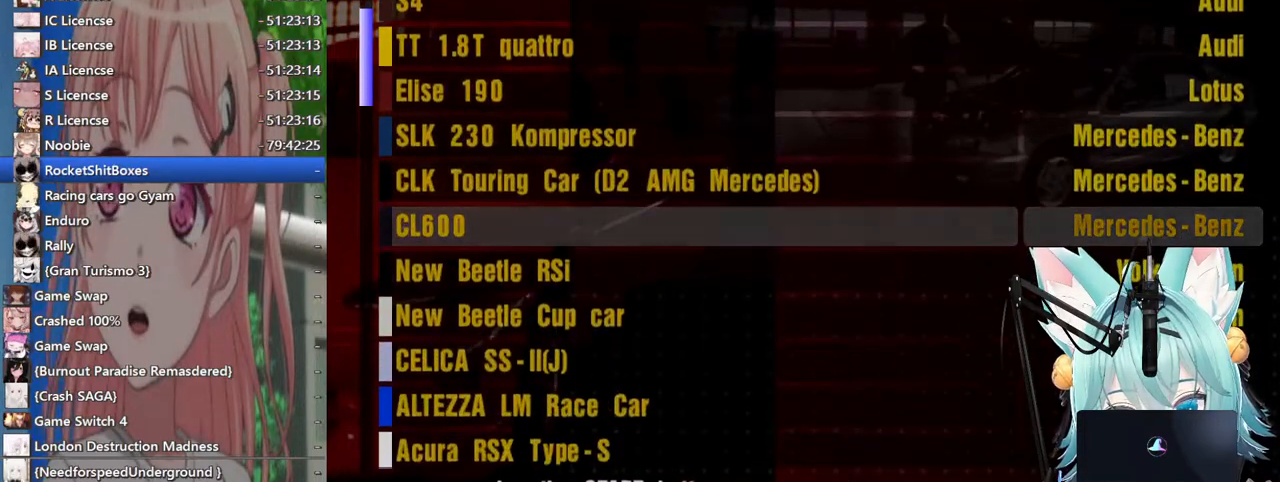
Gameplay with a controller (PlayStation layout); each line is a JSON object with the inputs held at the frame after it. "events" lists button and stick changes between this image and that frame as [ms after this image, input, new state], when the widget could be followed in between. Not read: L1 R1.
{"buttons": [], "left_stick": "center", "right_stick": "center", "events": []}
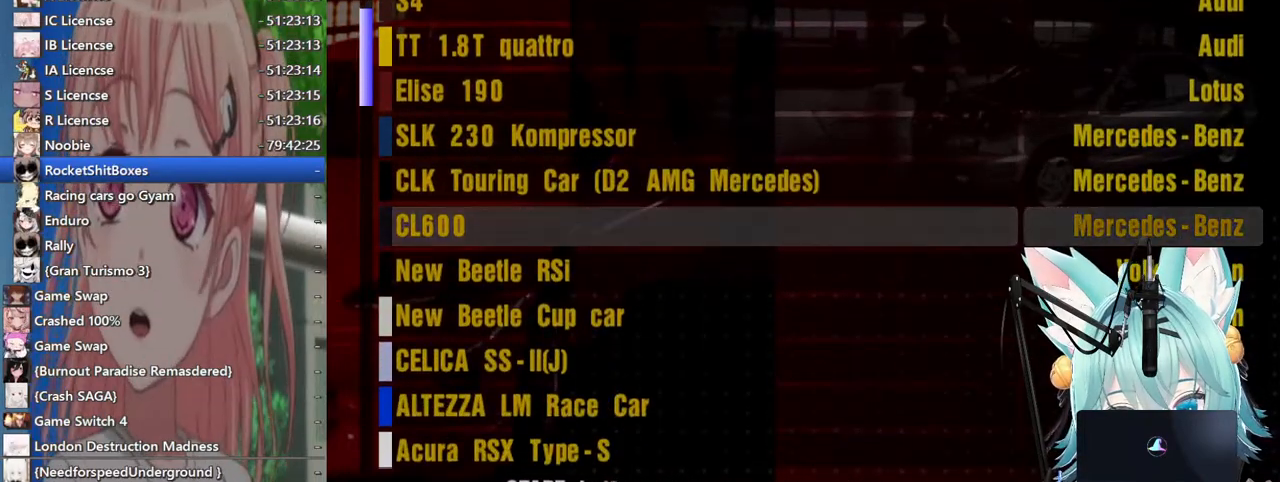
{"buttons": [], "left_stick": "down", "right_stick": "center", "events": [[283, "left_stick", "down"]]}
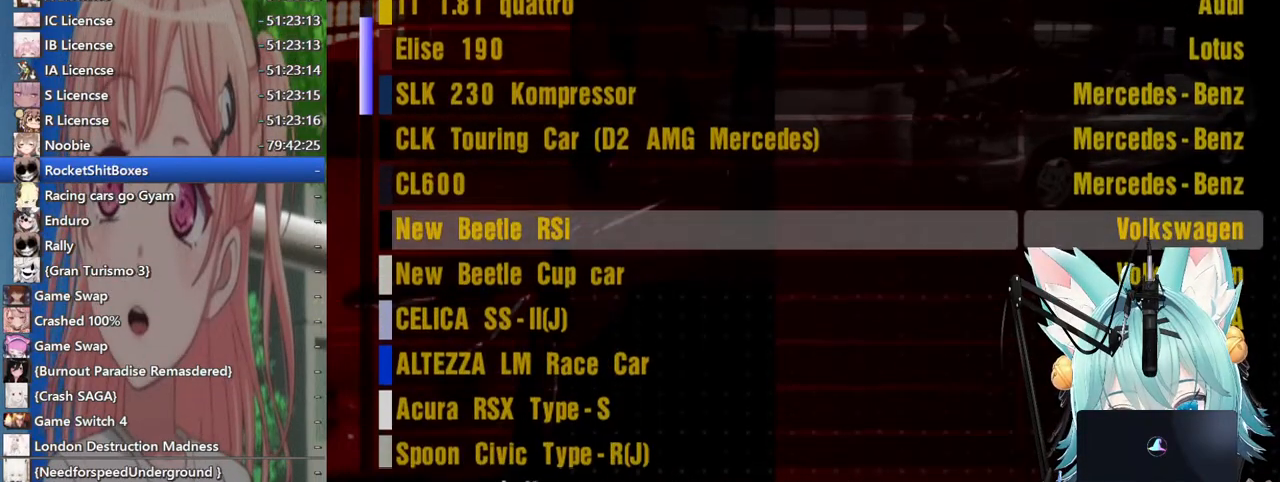
{"buttons": [], "left_stick": "down", "right_stick": "center", "events": []}
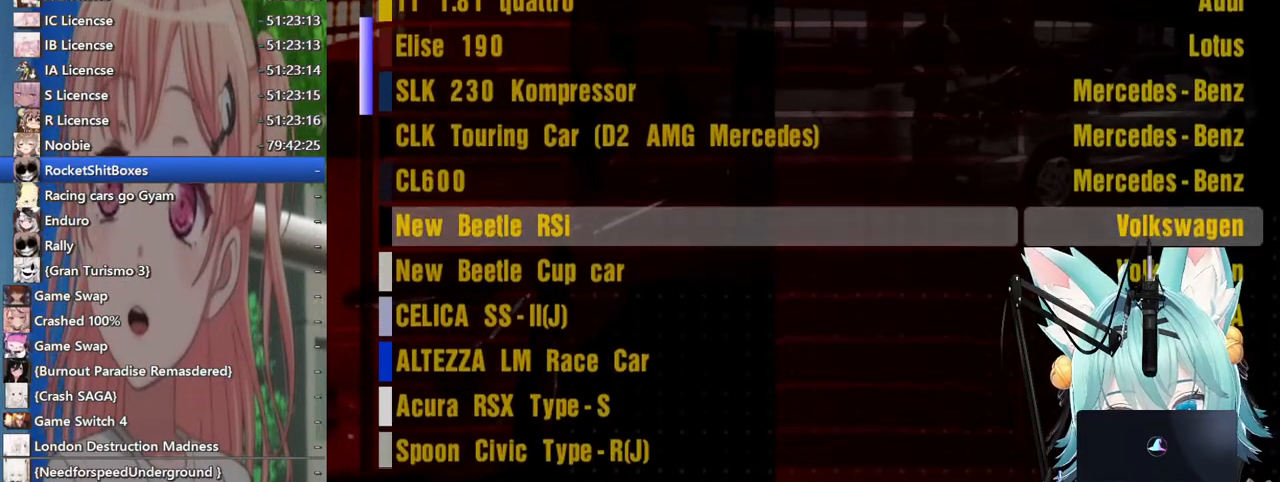
{"buttons": [], "left_stick": "down", "right_stick": "center", "events": []}
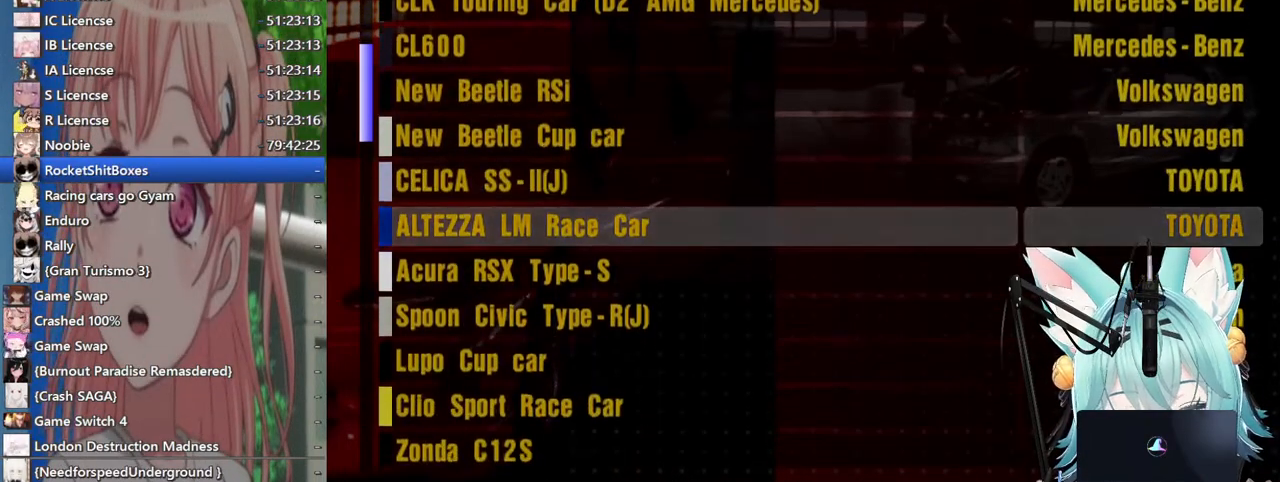
{"buttons": [], "left_stick": "down", "right_stick": "center", "events": []}
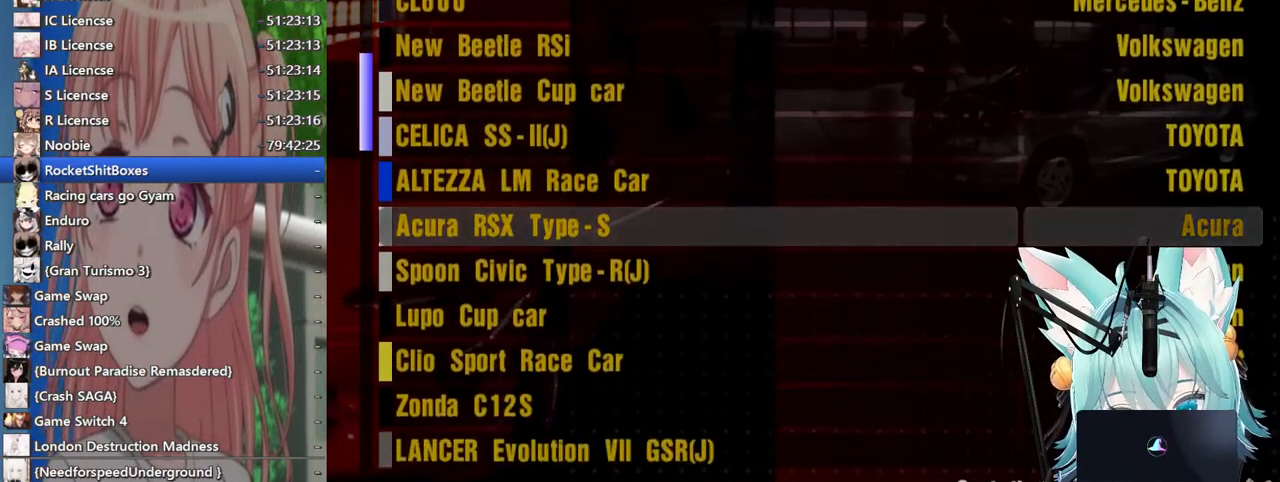
{"buttons": [], "left_stick": "down", "right_stick": "center", "events": []}
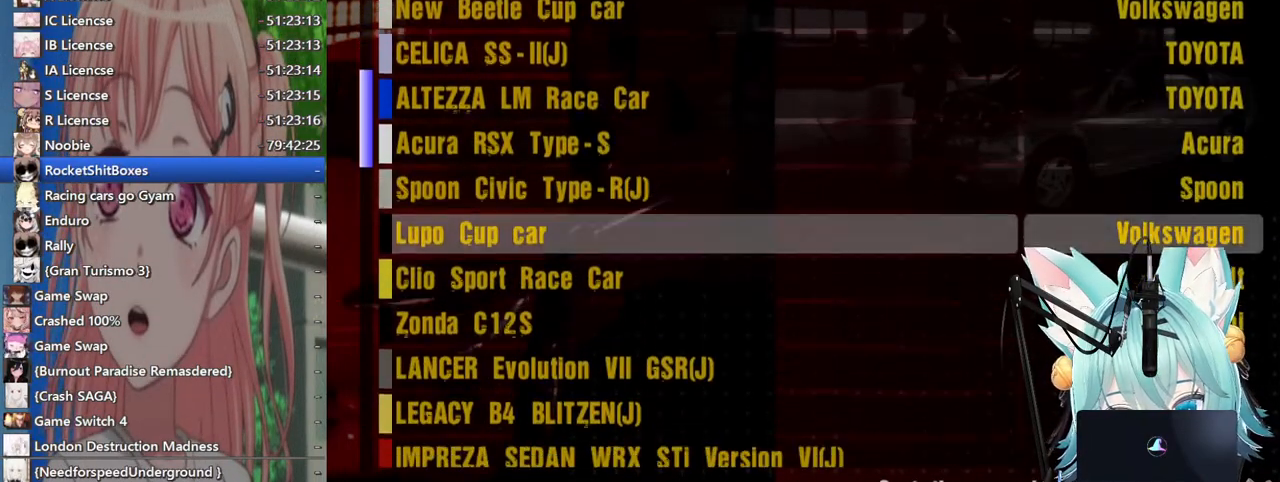
{"buttons": [], "left_stick": "down-right", "right_stick": "center", "events": [[467, "left_stick", "down-right"]]}
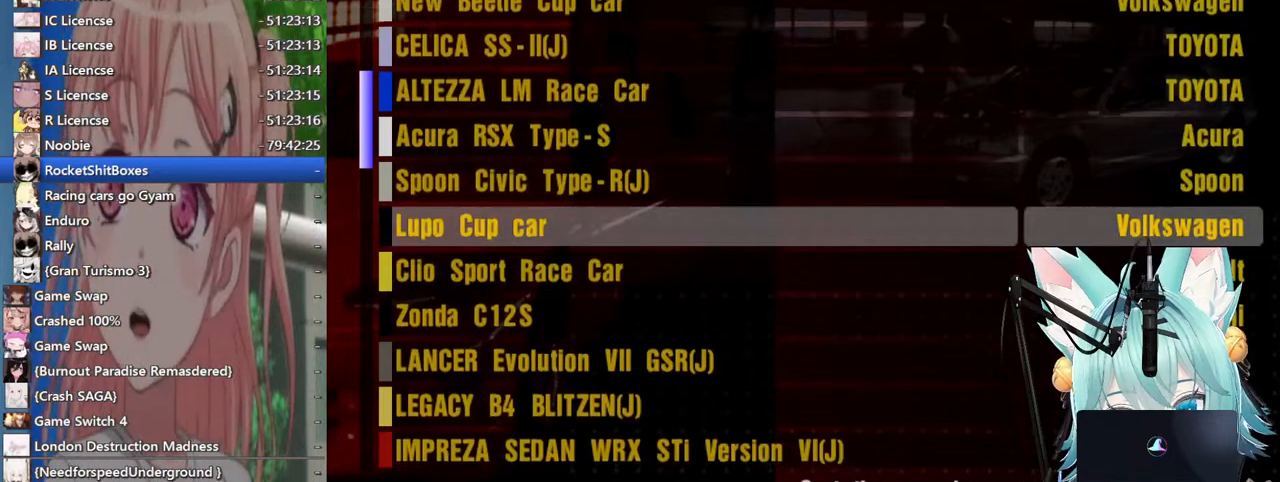
{"buttons": [], "left_stick": "down-right", "right_stick": "center", "events": []}
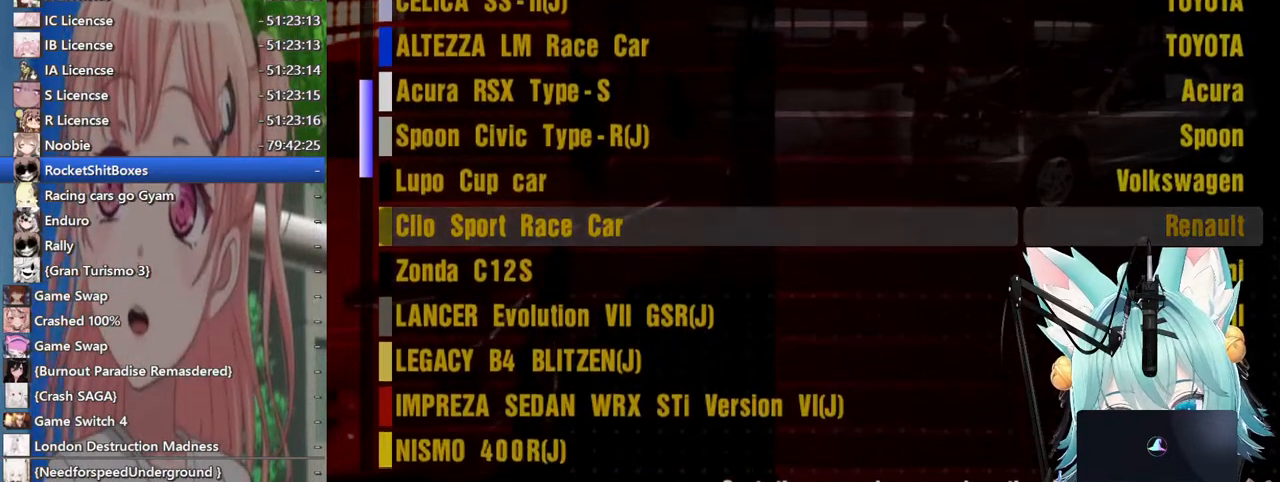
{"buttons": [], "left_stick": "down", "right_stick": "center", "events": [[150, "left_stick", "down"]]}
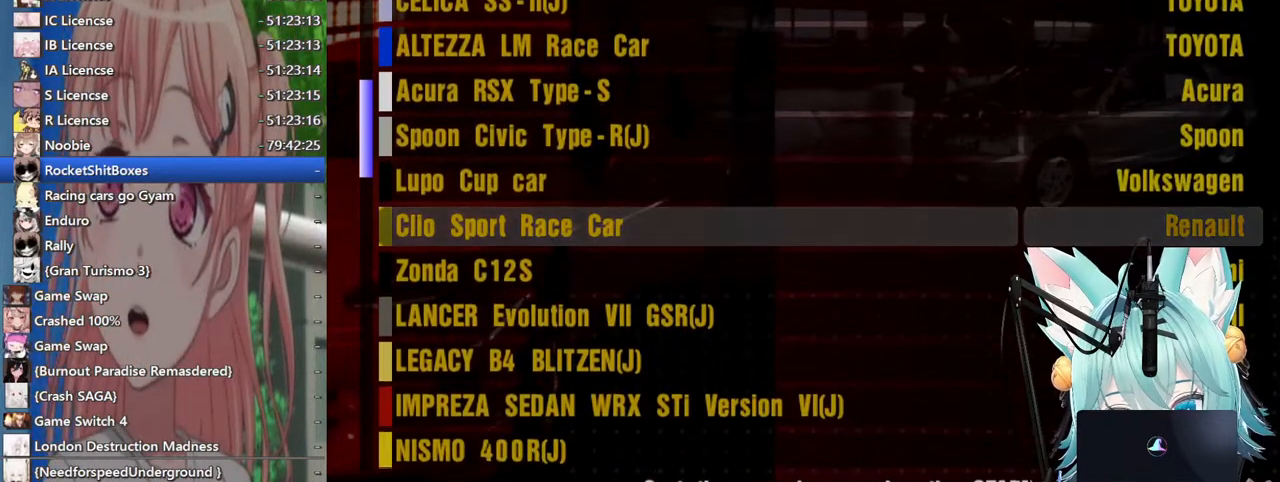
{"buttons": [], "left_stick": "down", "right_stick": "center", "events": []}
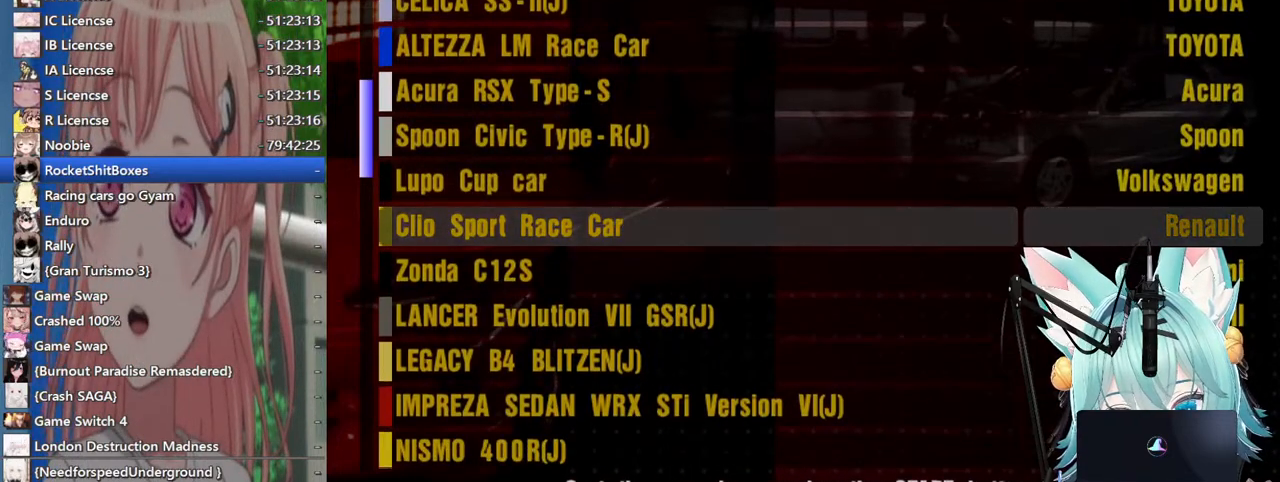
{"buttons": [], "left_stick": "down", "right_stick": "center", "events": []}
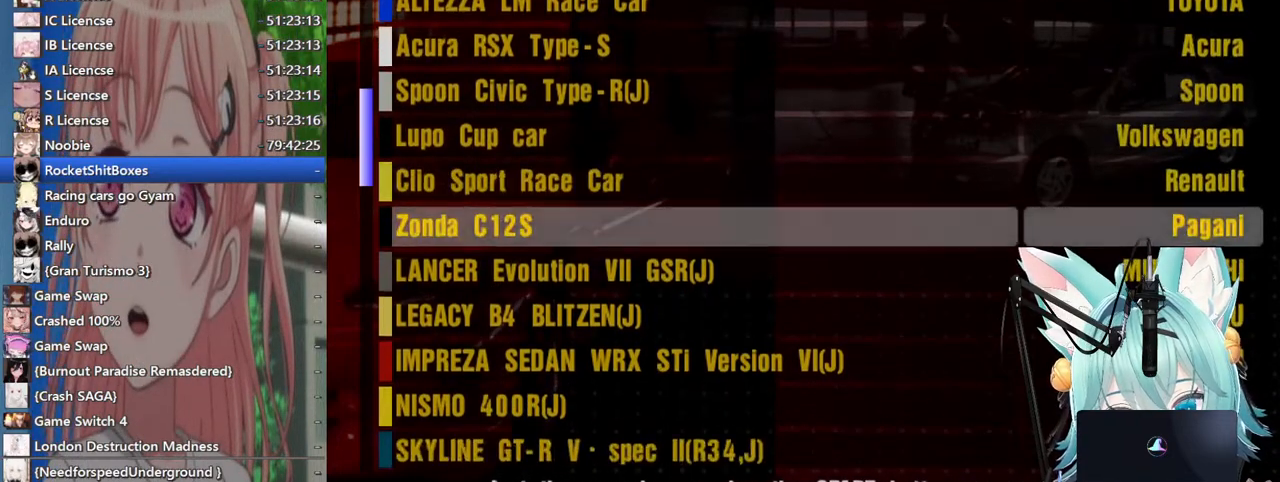
{"buttons": [], "left_stick": "down-right", "right_stick": "center", "events": [[267, "left_stick", "down-right"]]}
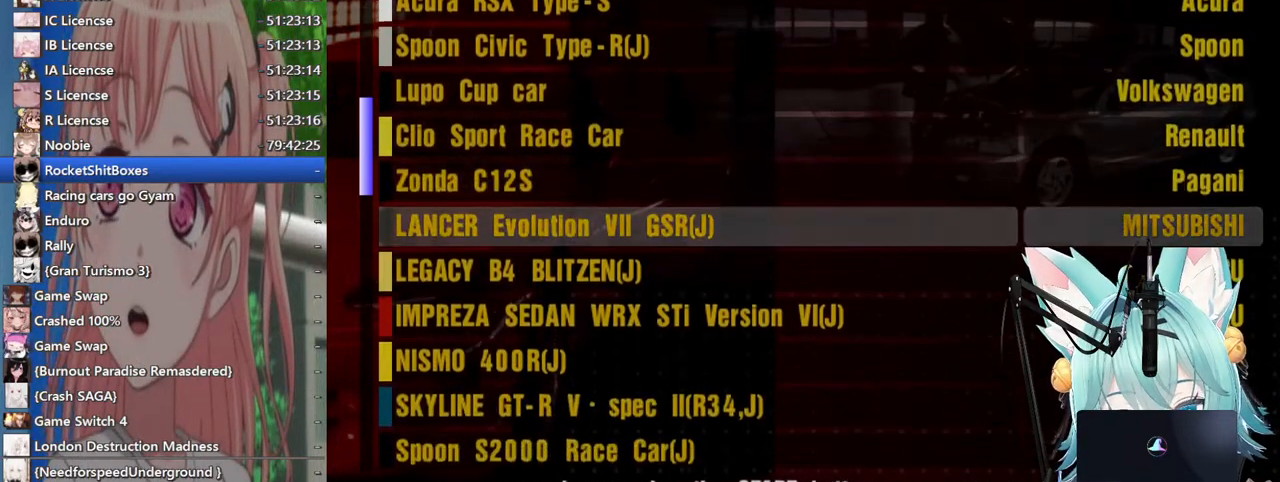
{"buttons": [], "left_stick": "down", "right_stick": "center", "events": [[67, "left_stick", "down"]]}
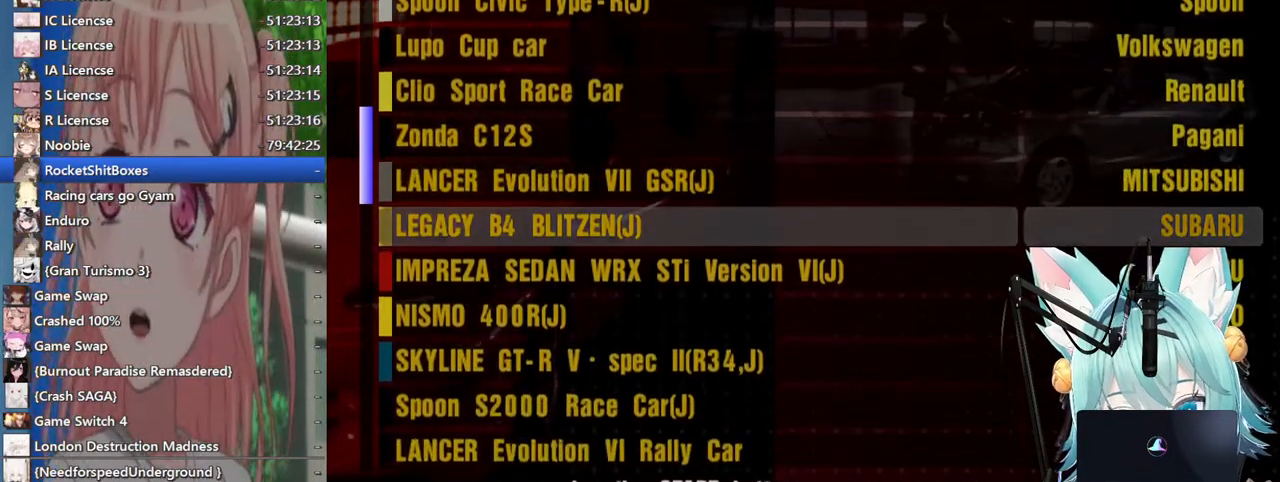
{"buttons": [], "left_stick": "down", "right_stick": "center", "events": []}
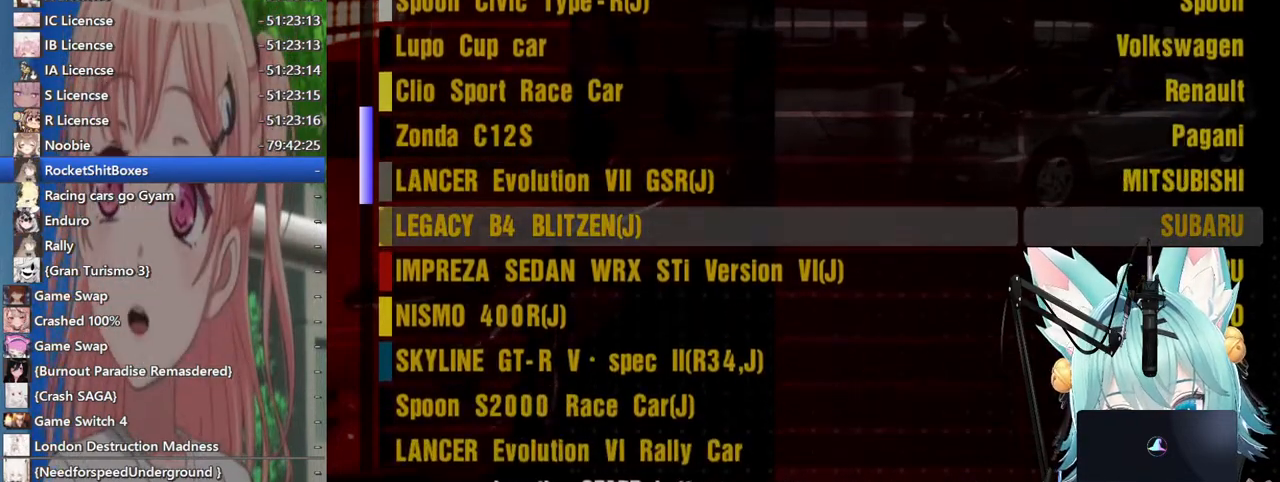
{"buttons": [], "left_stick": "down", "right_stick": "center", "events": []}
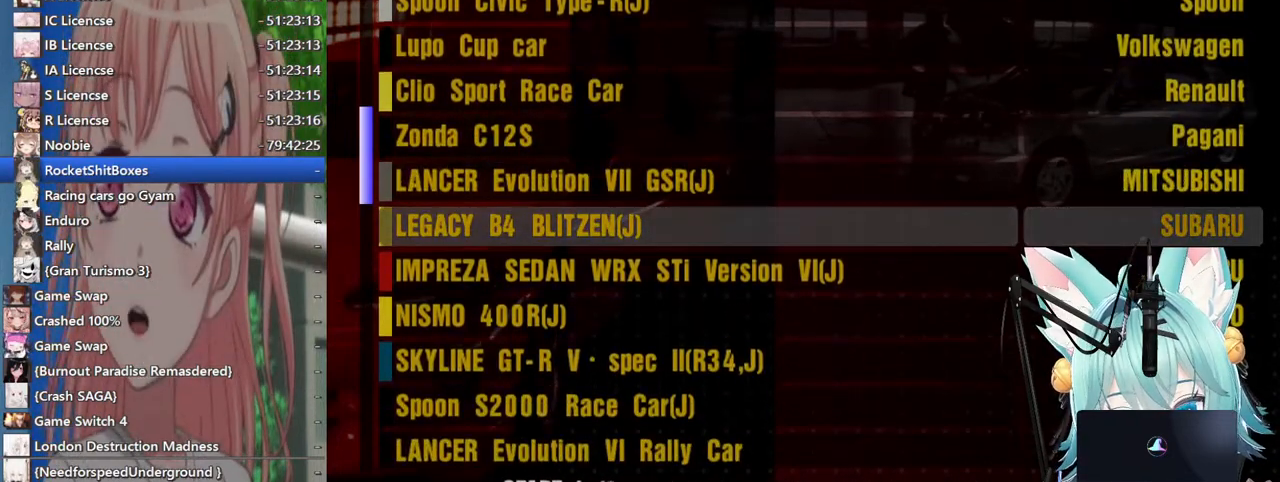
{"buttons": [], "left_stick": "down", "right_stick": "center", "events": []}
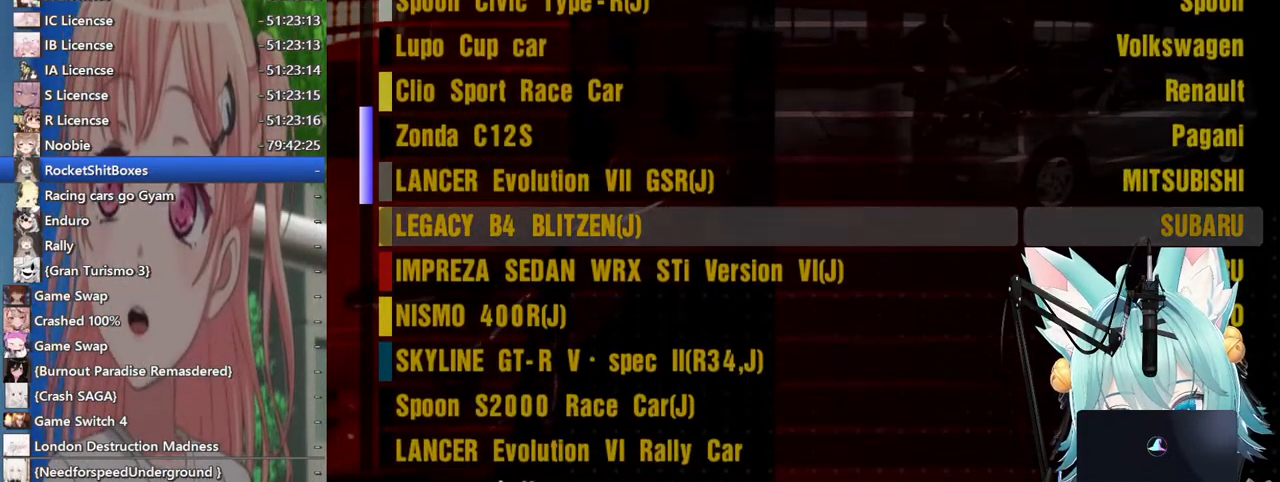
{"buttons": [], "left_stick": "down", "right_stick": "center", "events": []}
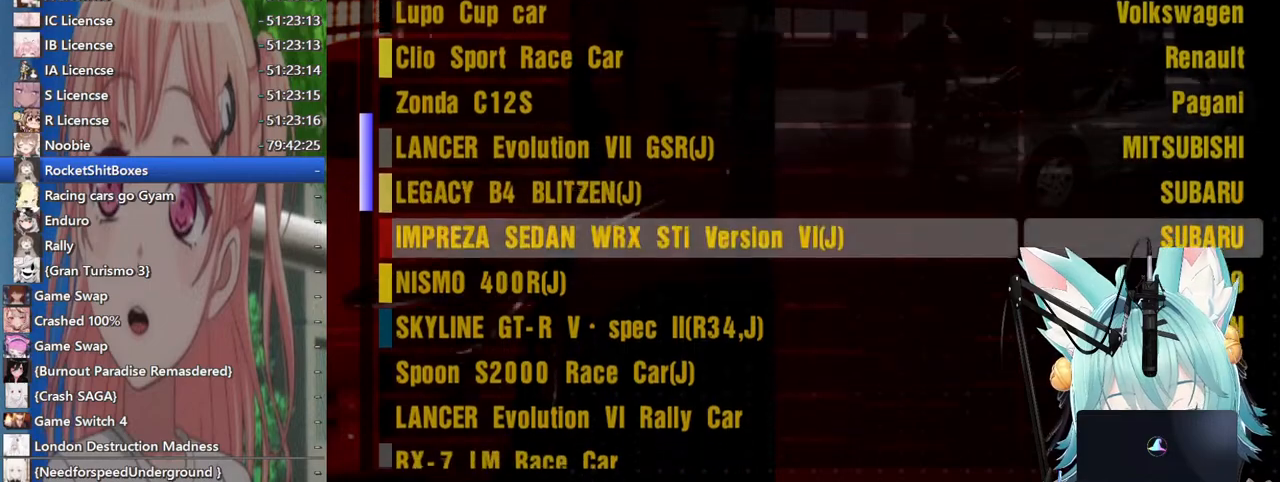
{"buttons": [], "left_stick": "down", "right_stick": "center", "events": []}
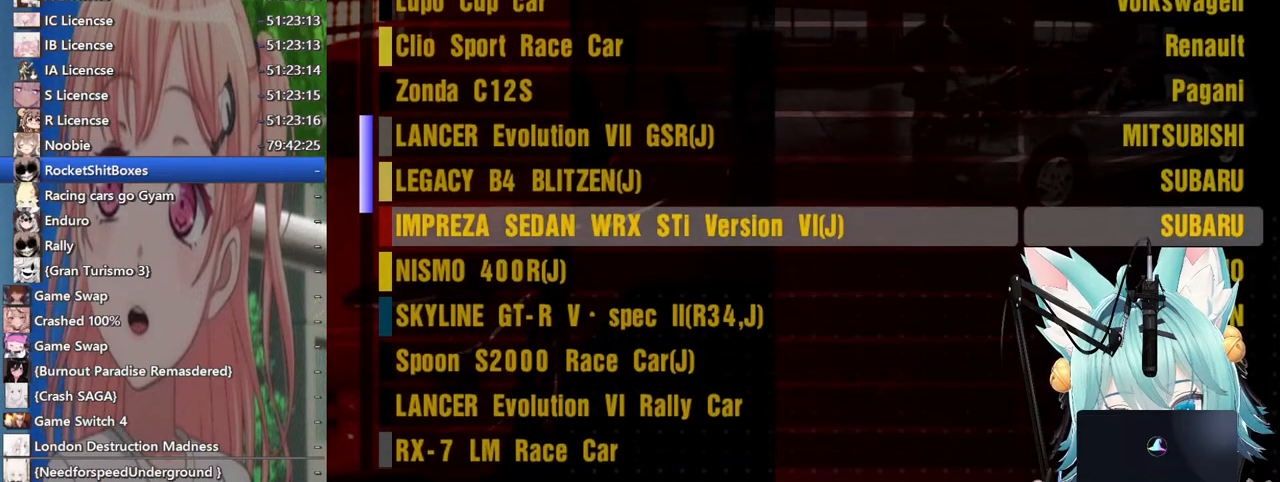
{"buttons": [], "left_stick": "down", "right_stick": "center", "events": []}
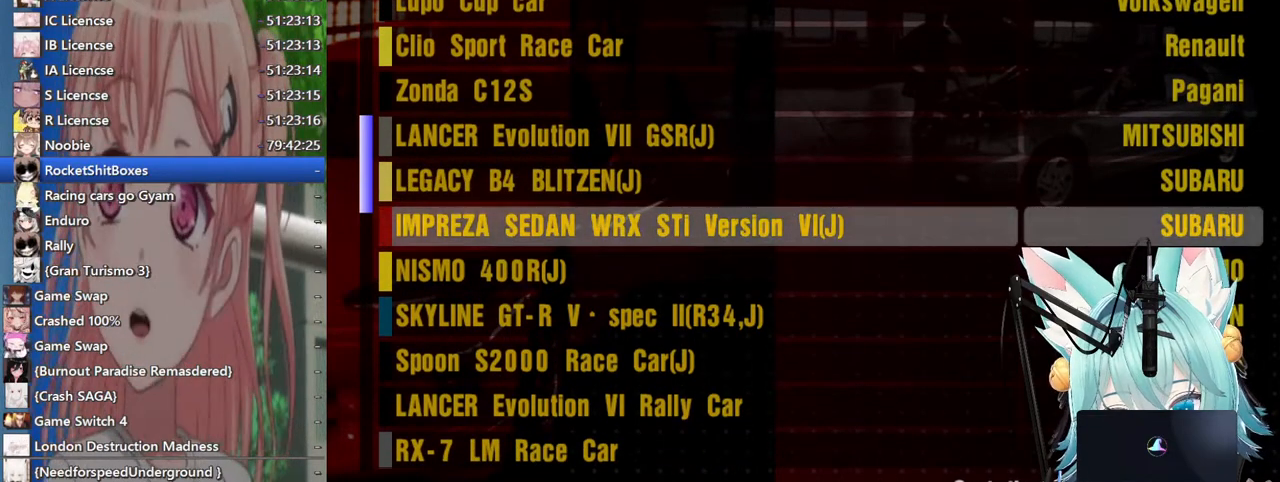
{"buttons": [], "left_stick": "down", "right_stick": "center", "events": []}
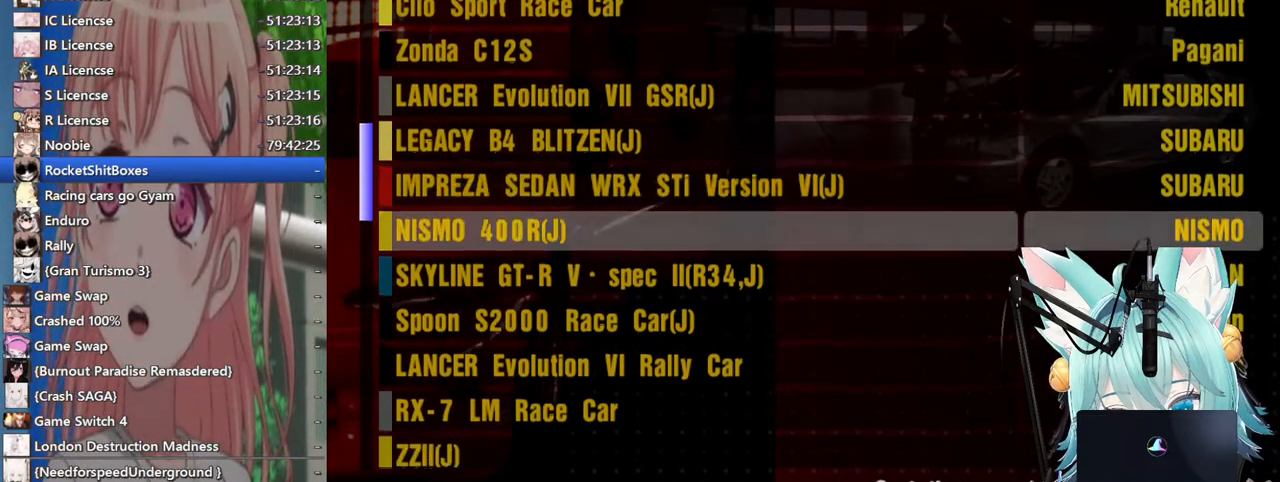
{"buttons": [], "left_stick": "down", "right_stick": "center", "events": []}
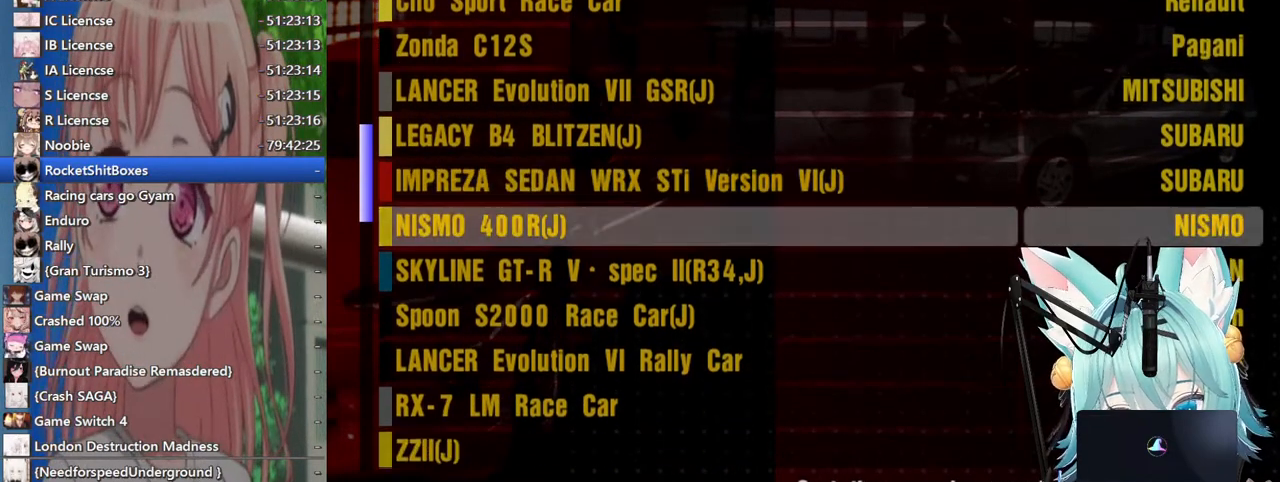
{"buttons": [], "left_stick": "down", "right_stick": "center", "events": []}
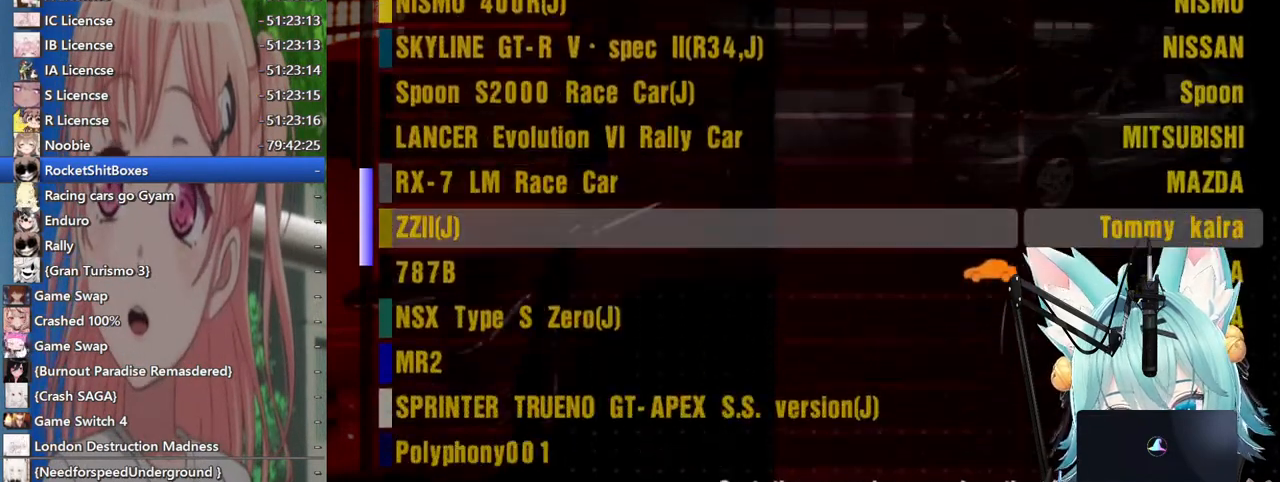
{"buttons": [], "left_stick": "down", "right_stick": "center", "events": []}
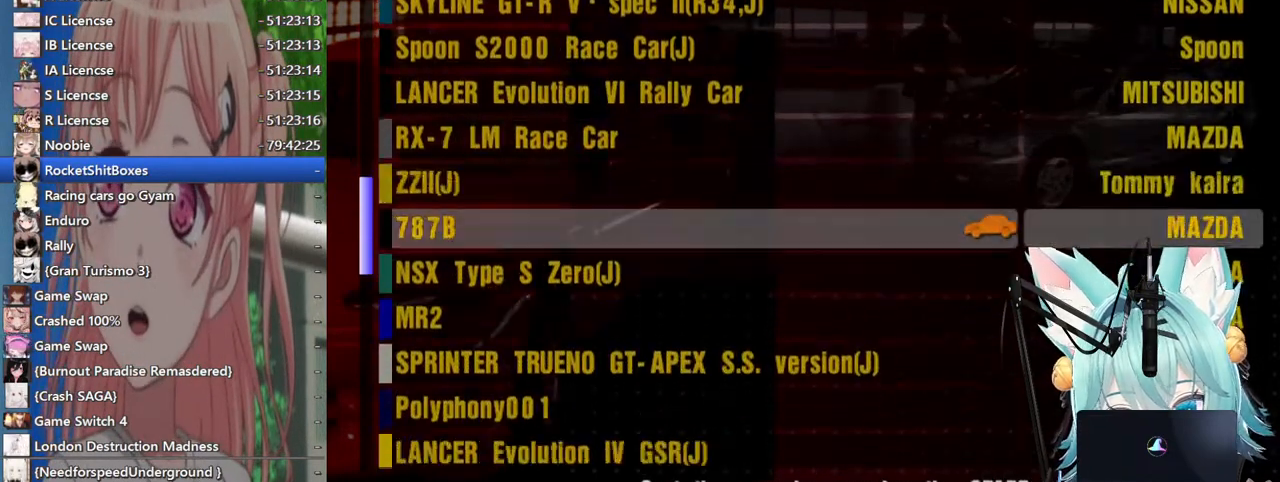
{"buttons": [], "left_stick": "down", "right_stick": "center", "events": []}